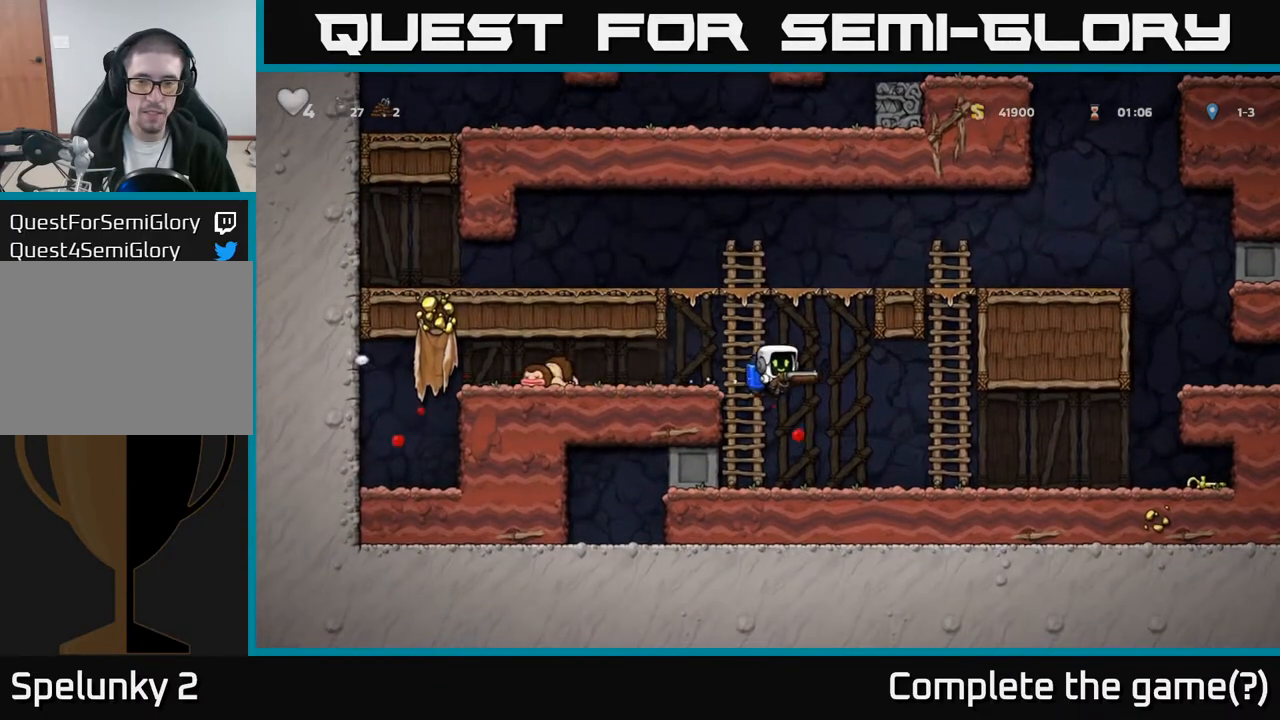
Gameplay with a controller (Xbox layout); each line is a JSON object with the inputs held at the frame after it. "events" lists button and stick changes between this image and that frame as [ms after this image, input, new state], when the widget could be followed in between. Not read: right_stick.
{"buttons": ["DPAD_RIGHT"], "left_stick": "center", "events": []}
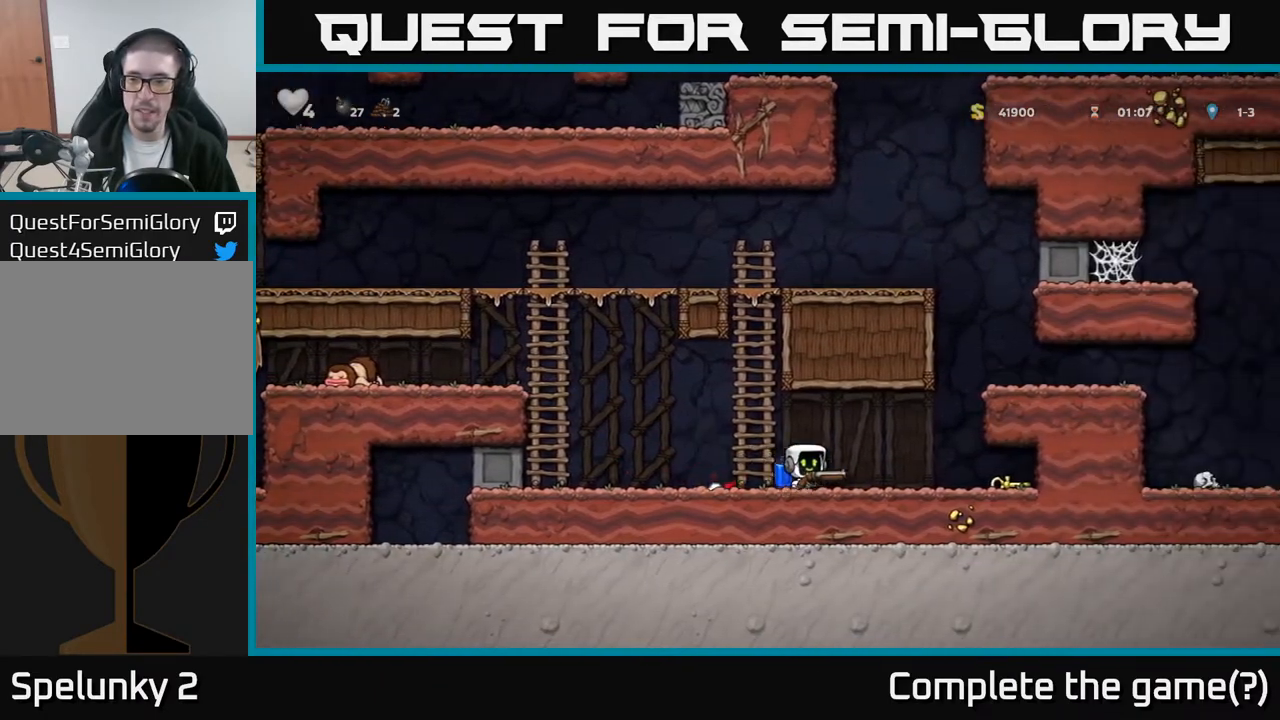
{"buttons": ["DPAD_RIGHT"], "left_stick": "center", "events": [[117, "A", "down"], [200, "A", "up"], [267, "A", "down"], [417, "A", "up"]]}
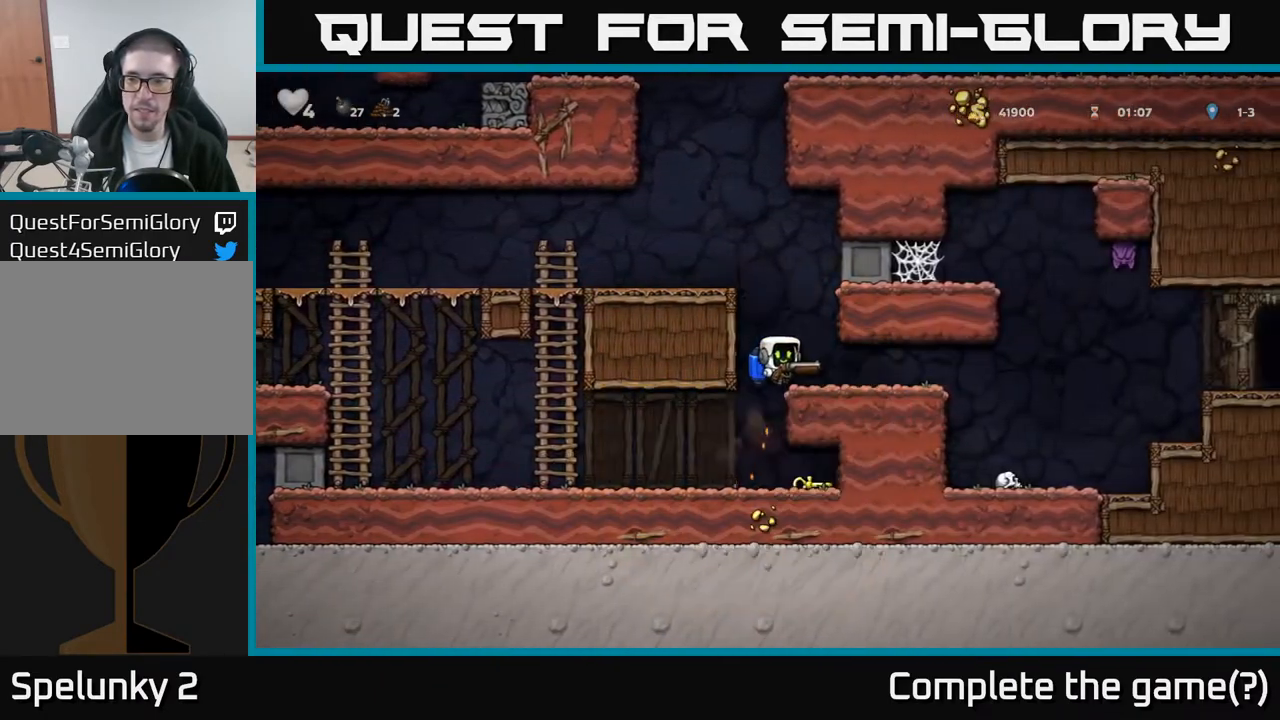
{"buttons": [], "left_stick": "center", "events": [[83, "DPAD_RIGHT", "up"], [250, "DPAD_RIGHT", "down"], [367, "DPAD_RIGHT", "up"]]}
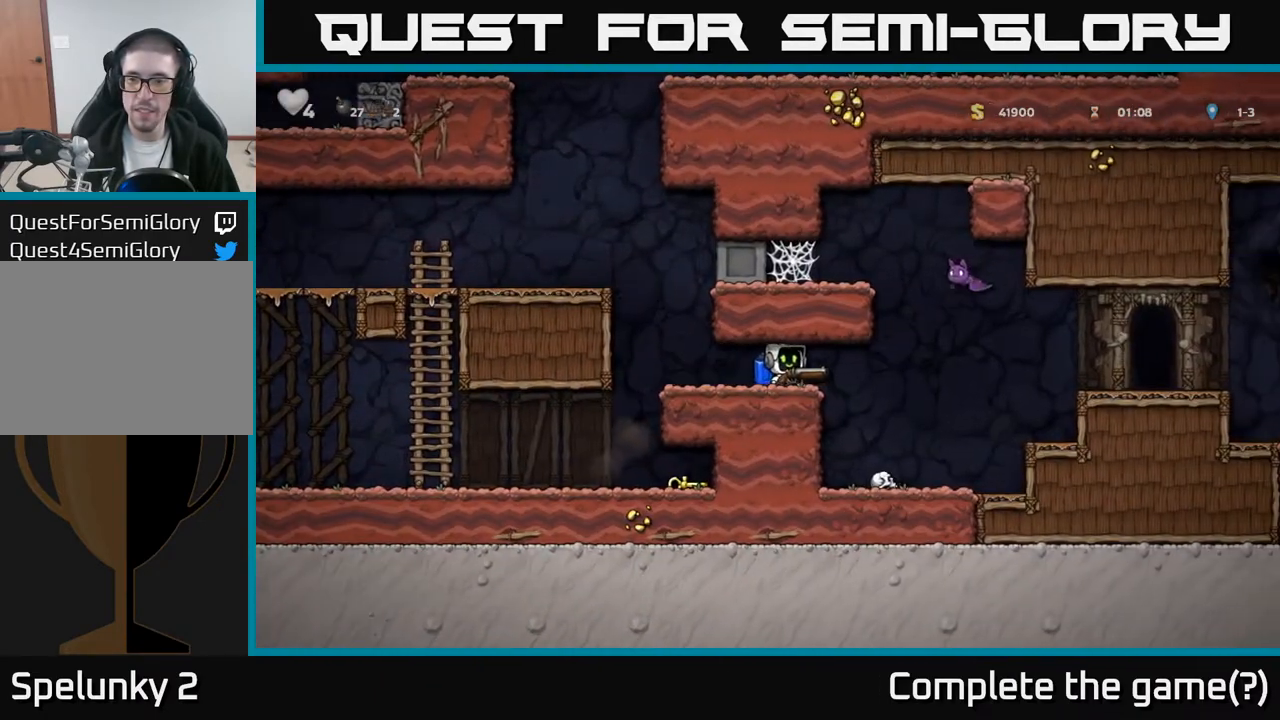
{"buttons": ["DPAD_RIGHT"], "left_stick": "center", "events": [[233, "DPAD_LEFT", "down"], [367, "DPAD_LEFT", "up"], [400, "DPAD_RIGHT", "down"]]}
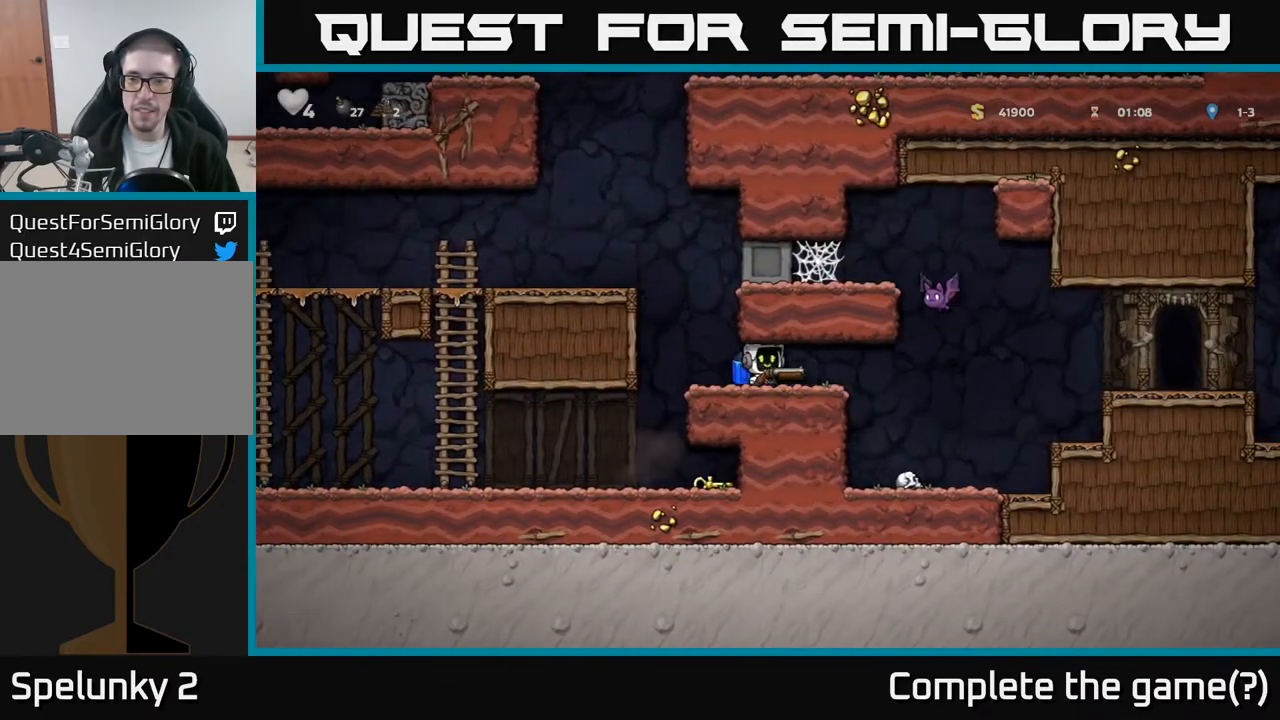
{"buttons": [], "left_stick": "center", "events": [[17, "DPAD_RIGHT", "up"]]}
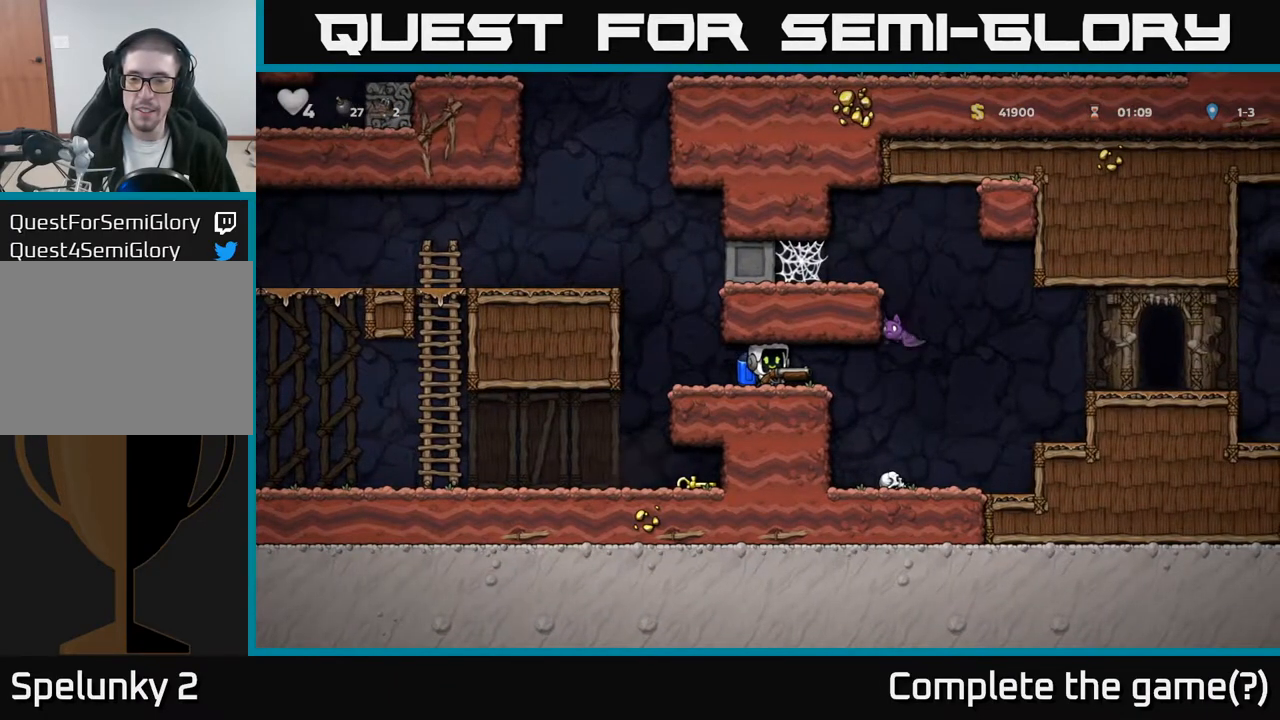
{"buttons": [], "left_stick": "center", "events": [[200, "A", "down"], [233, "X", "down"], [250, "A", "up"], [300, "X", "up"]]}
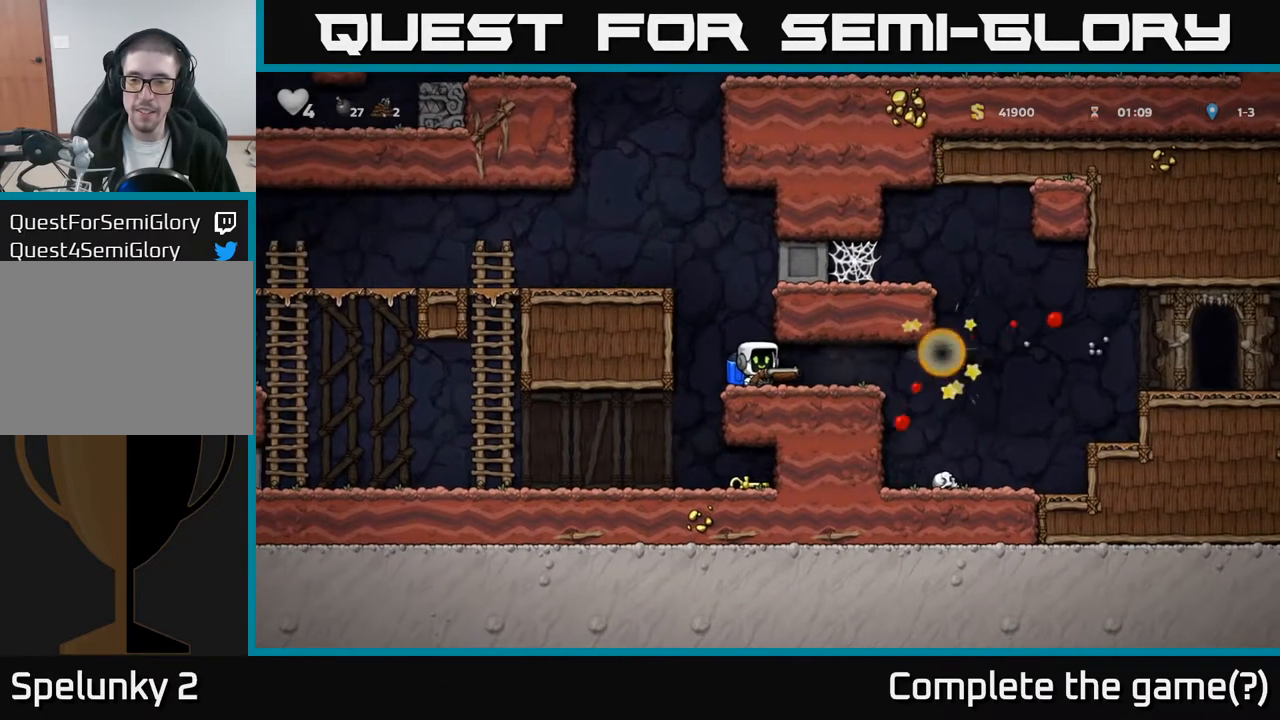
{"buttons": ["DPAD_RIGHT"], "left_stick": "center", "events": [[117, "DPAD_RIGHT", "down"]]}
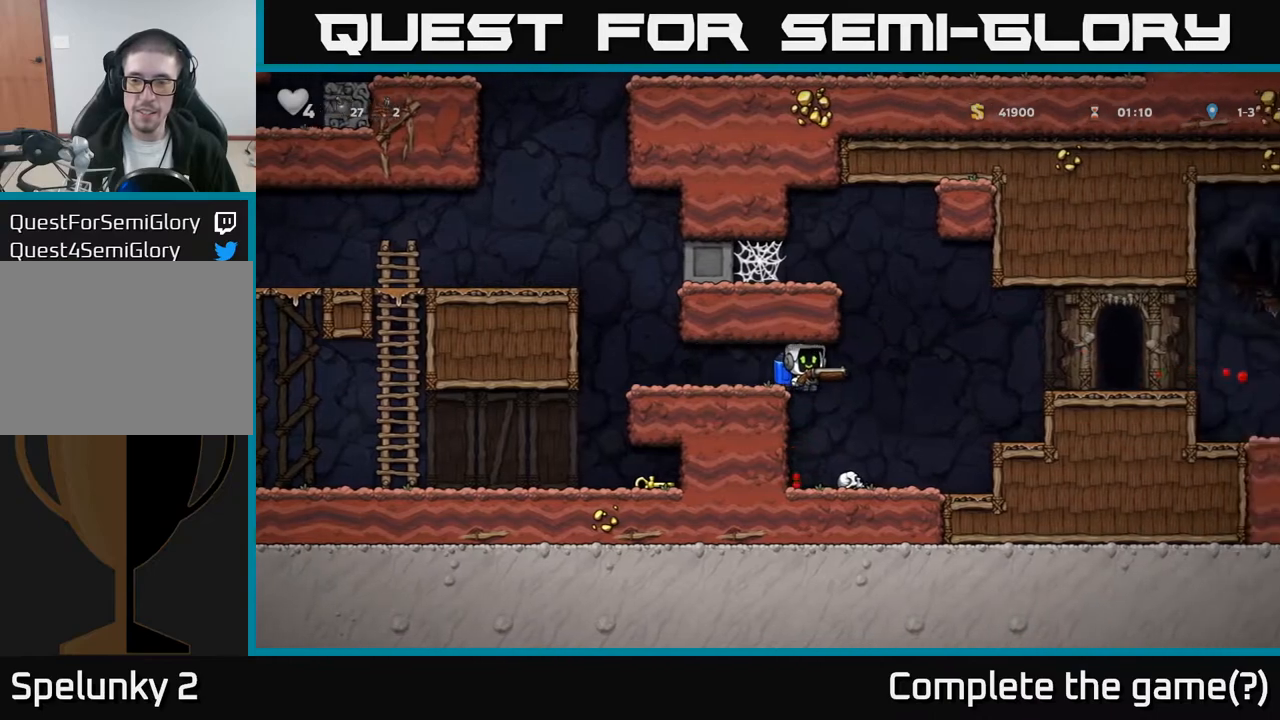
{"buttons": [], "left_stick": "center", "events": [[250, "DPAD_RIGHT", "up"]]}
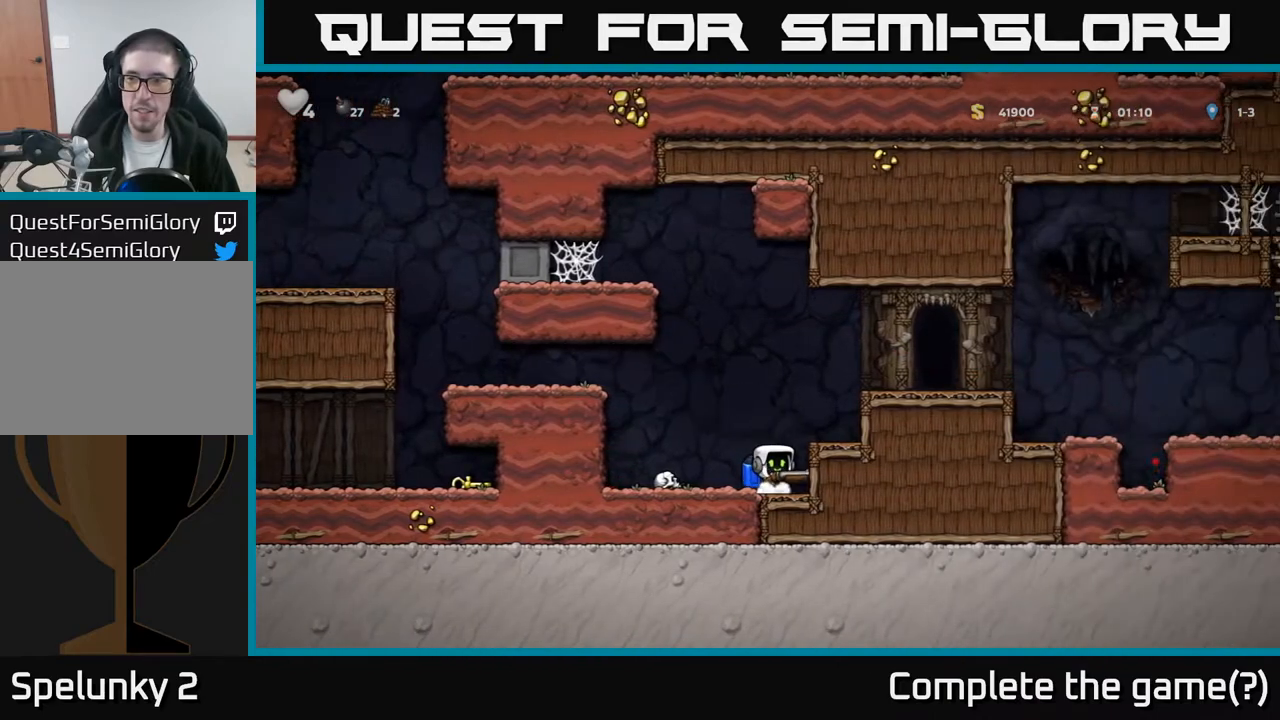
{"buttons": [], "left_stick": "center", "events": []}
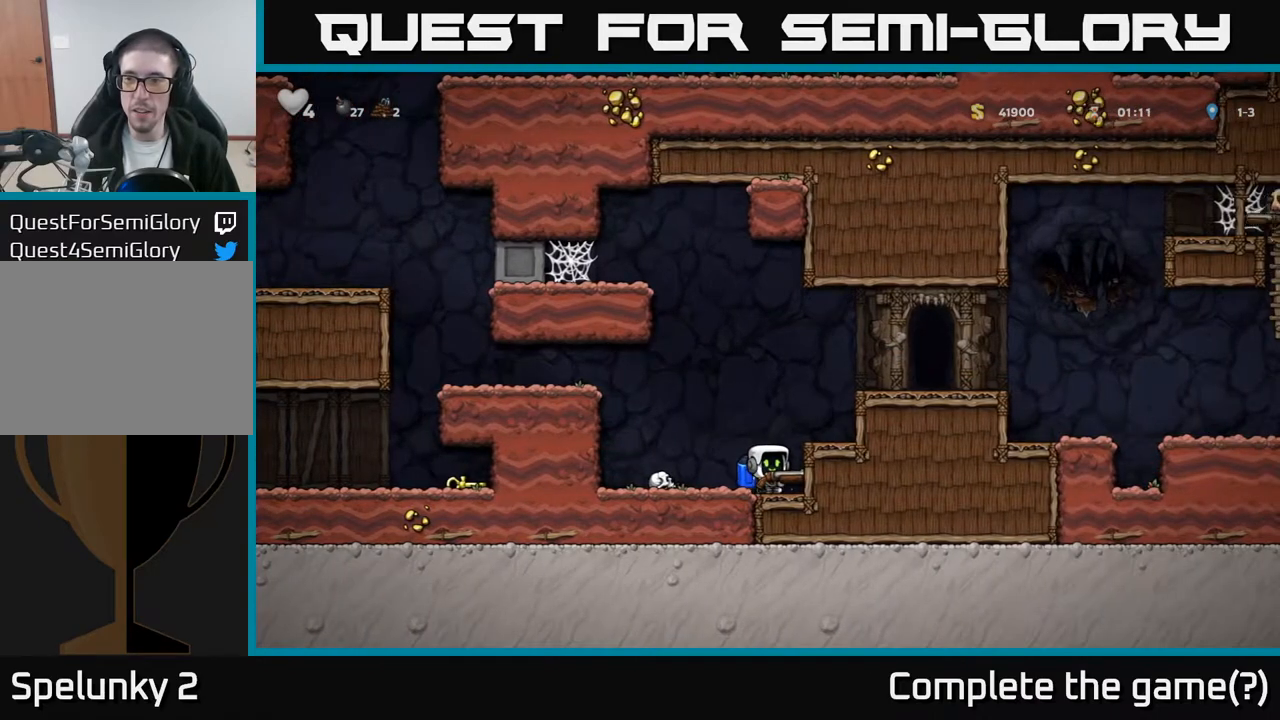
{"buttons": ["X", "DPAD_LEFT"], "left_stick": "center", "events": [[17, "A", "down"], [17, "DPAD_LEFT", "down"], [117, "A", "up"], [167, "DPAD_LEFT", "up"], [183, "A", "down"], [217, "DPAD_RIGHT", "down"], [400, "A", "up"], [433, "DPAD_RIGHT", "up"], [450, "X", "down"], [500, "DPAD_LEFT", "down"]]}
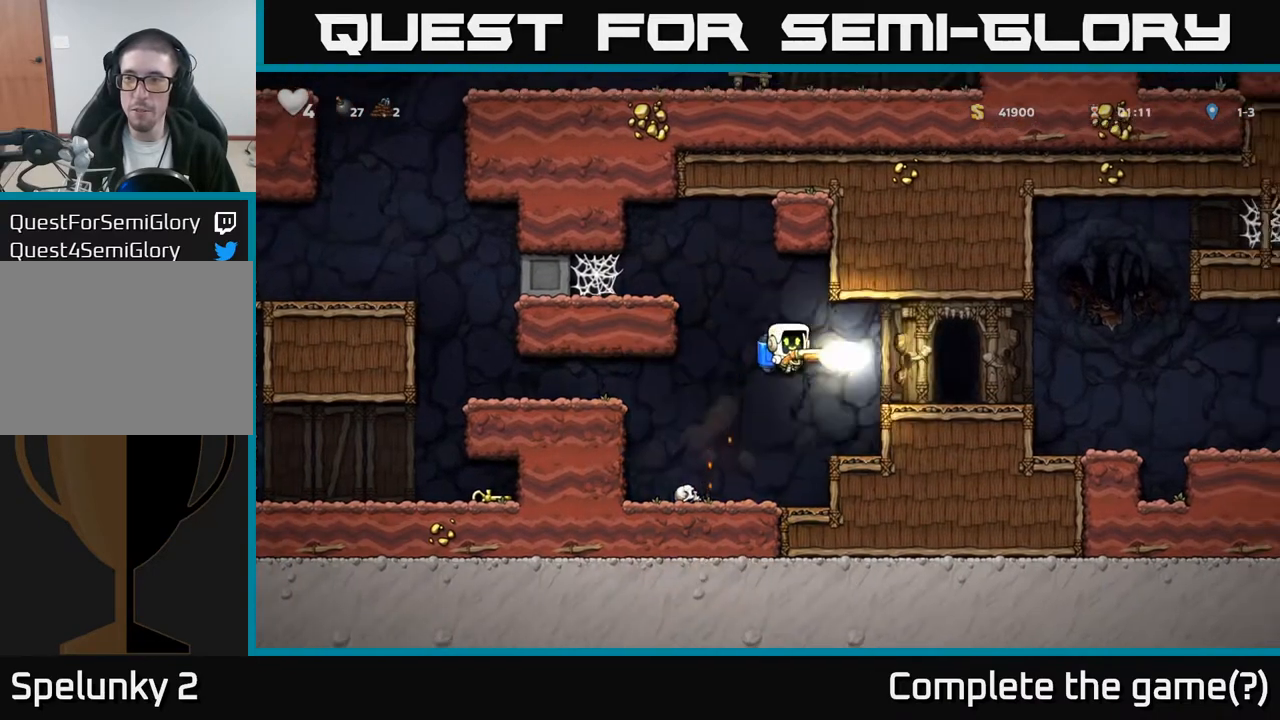
{"buttons": ["DPAD_RIGHT"], "left_stick": "center", "events": [[17, "X", "up"], [83, "DPAD_LEFT", "up"], [333, "DPAD_LEFT", "down"], [433, "DPAD_LEFT", "up"], [467, "DPAD_RIGHT", "down"]]}
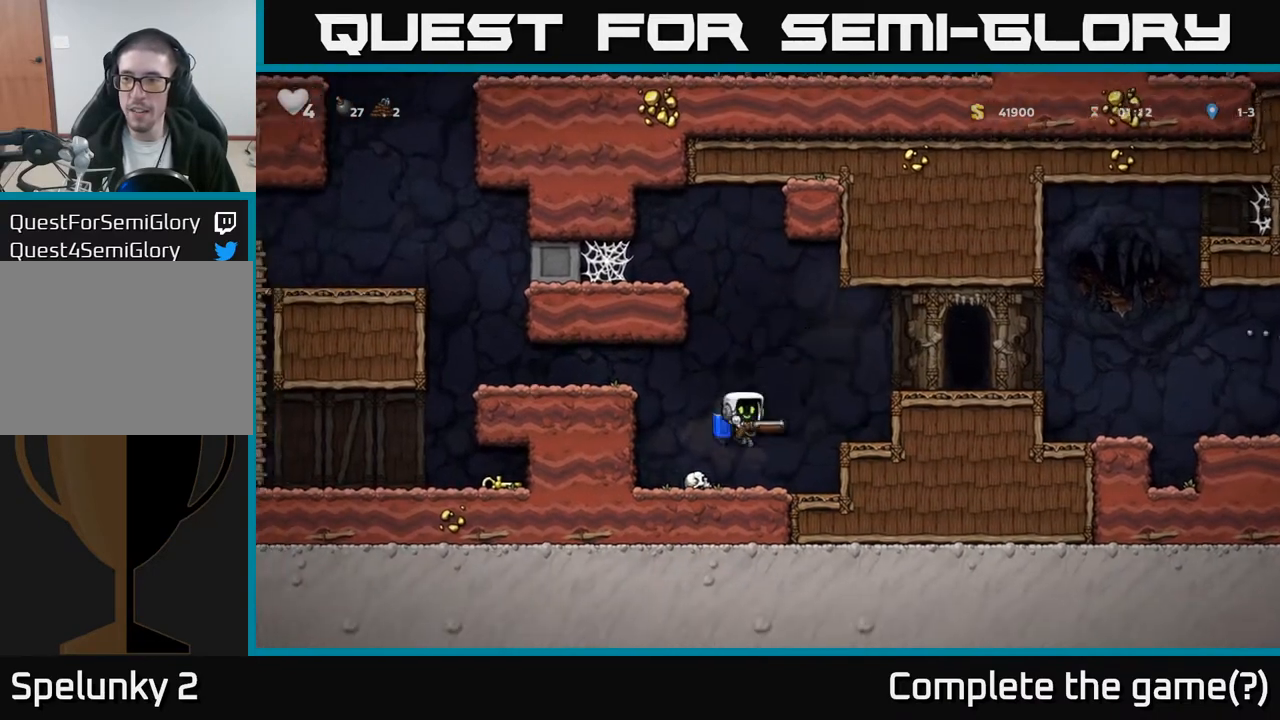
{"buttons": ["A"], "left_stick": "center", "events": [[100, "DPAD_RIGHT", "up"], [233, "A", "down"], [350, "A", "up"], [400, "A", "down"]]}
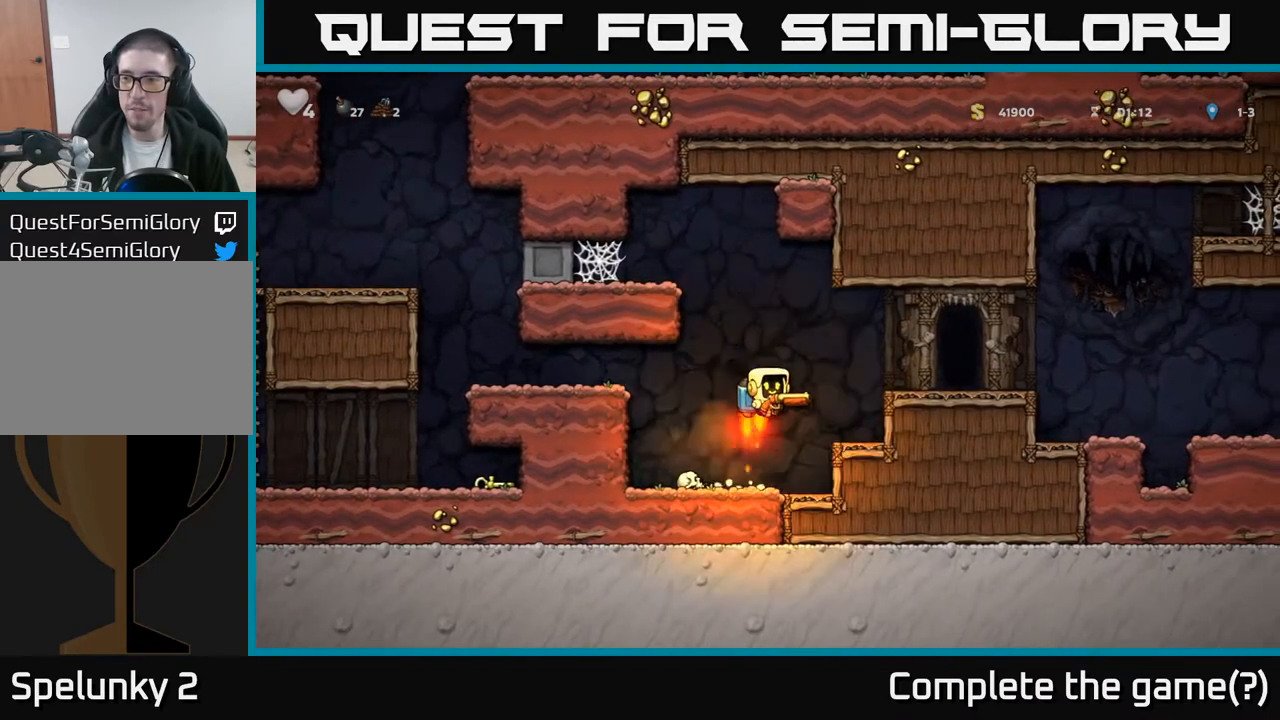
{"buttons": ["DPAD_RIGHT"], "left_stick": "center", "events": [[33, "DPAD_RIGHT", "down"], [150, "X", "down"], [183, "A", "up"], [217, "DPAD_RIGHT", "up"], [233, "X", "up"], [317, "DPAD_LEFT", "down"], [433, "DPAD_LEFT", "up"], [483, "DPAD_RIGHT", "down"]]}
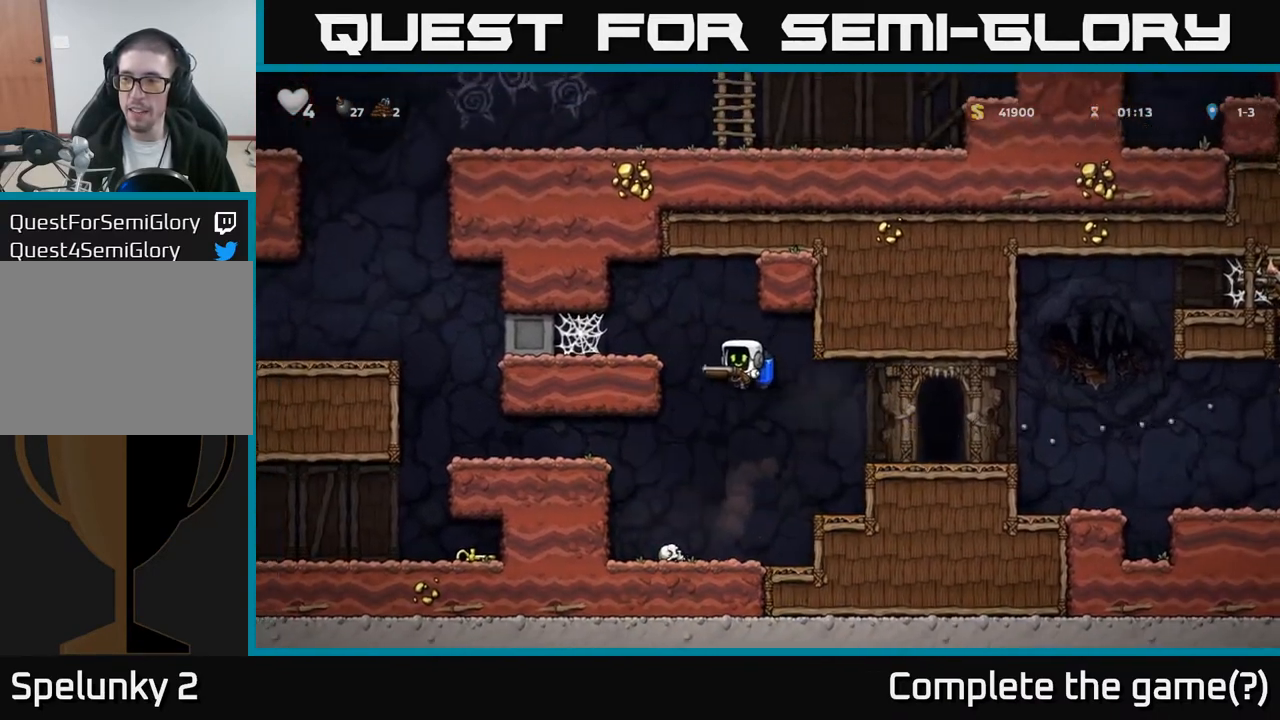
{"buttons": ["DPAD_RIGHT"], "left_stick": "center", "events": [[83, "A", "down"], [133, "DPAD_RIGHT", "up"], [217, "A", "up"], [483, "DPAD_RIGHT", "down"]]}
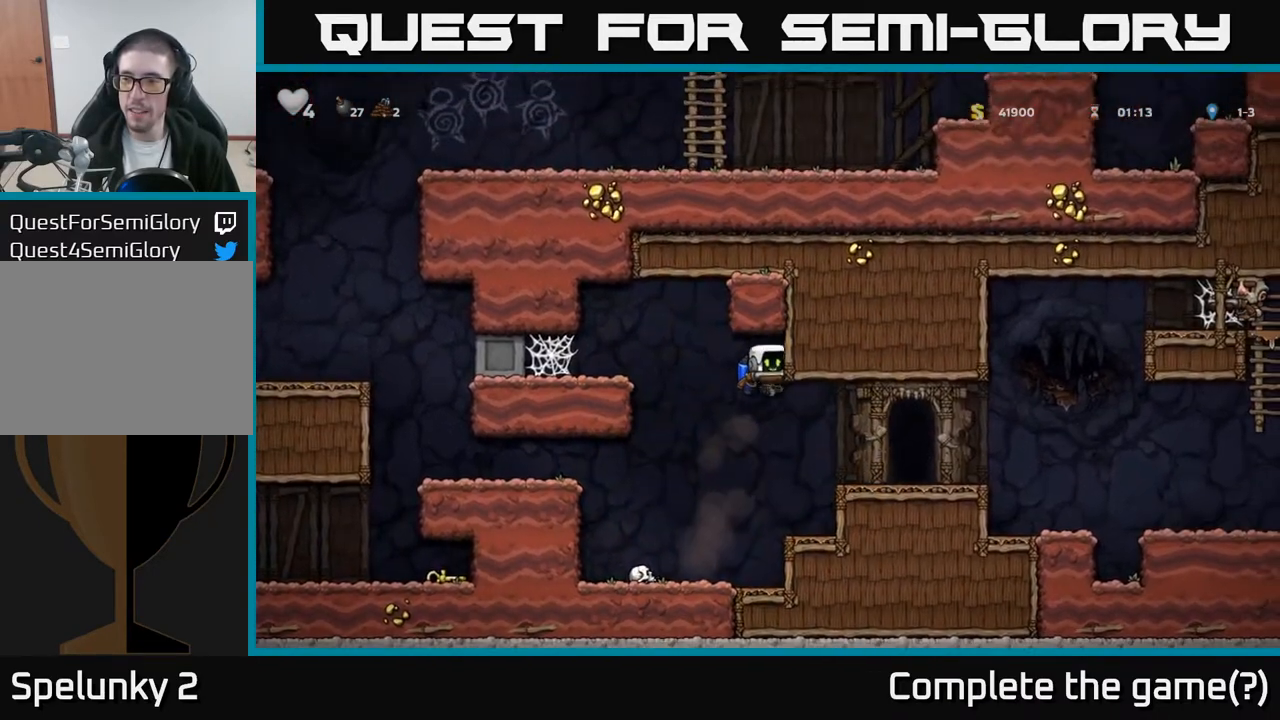
{"buttons": ["A"], "left_stick": "center", "events": [[150, "DPAD_RIGHT", "up"], [483, "A", "down"]]}
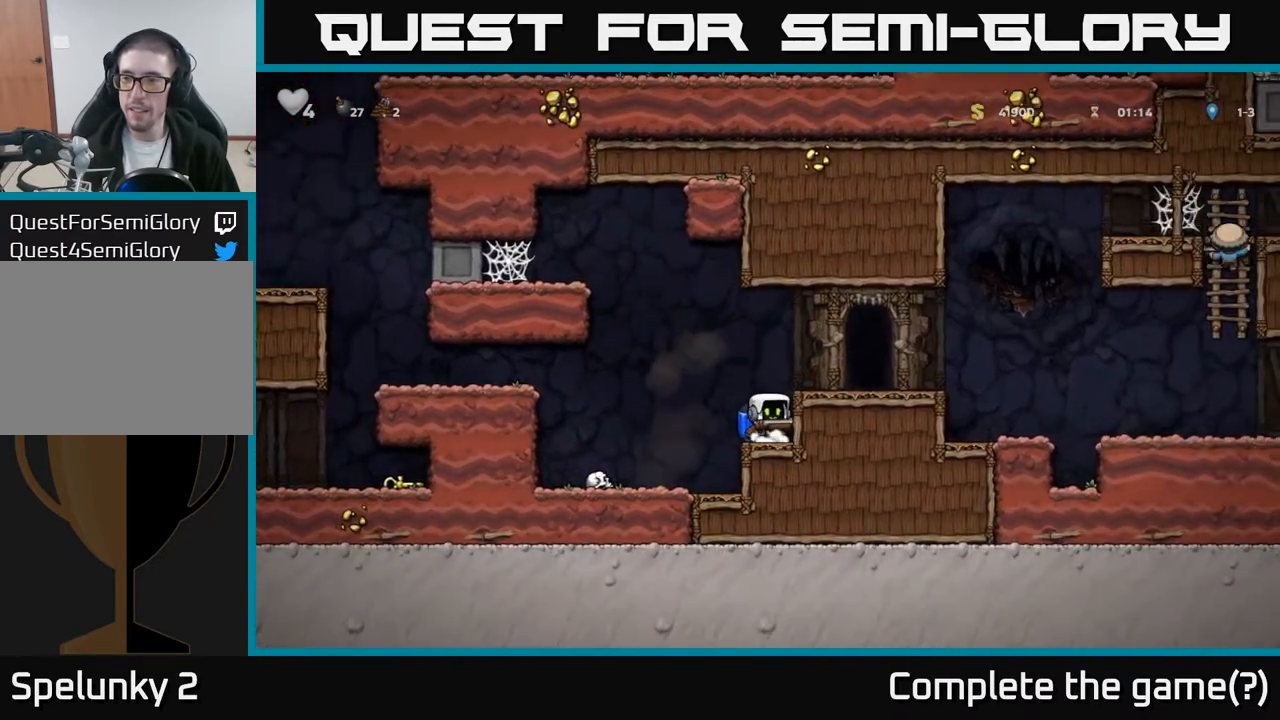
{"buttons": ["DPAD_LEFT"], "left_stick": "center", "events": [[133, "A", "up"], [250, "A", "down"], [300, "X", "down"], [350, "A", "up"], [367, "DPAD_LEFT", "down"], [367, "X", "up"]]}
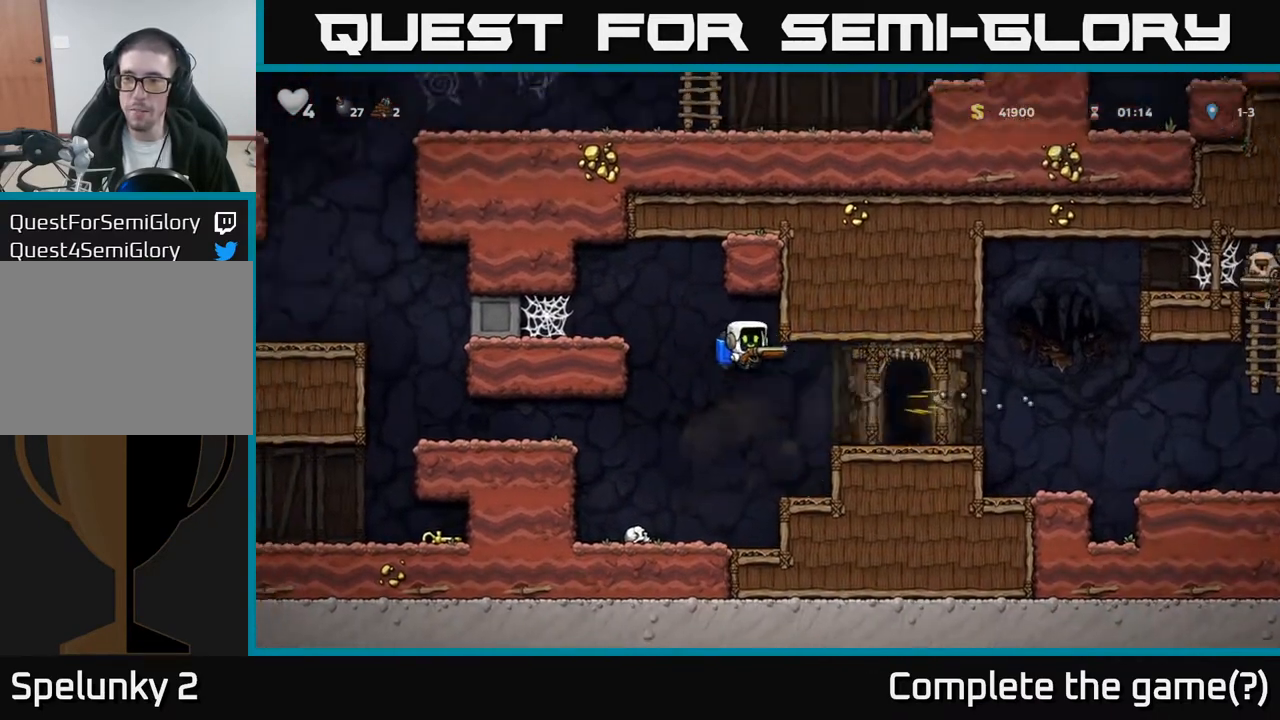
{"buttons": ["DPAD_RIGHT"], "left_stick": "center", "events": [[117, "DPAD_LEFT", "up"], [150, "DPAD_RIGHT", "down"], [400, "A", "down"], [500, "A", "up"]]}
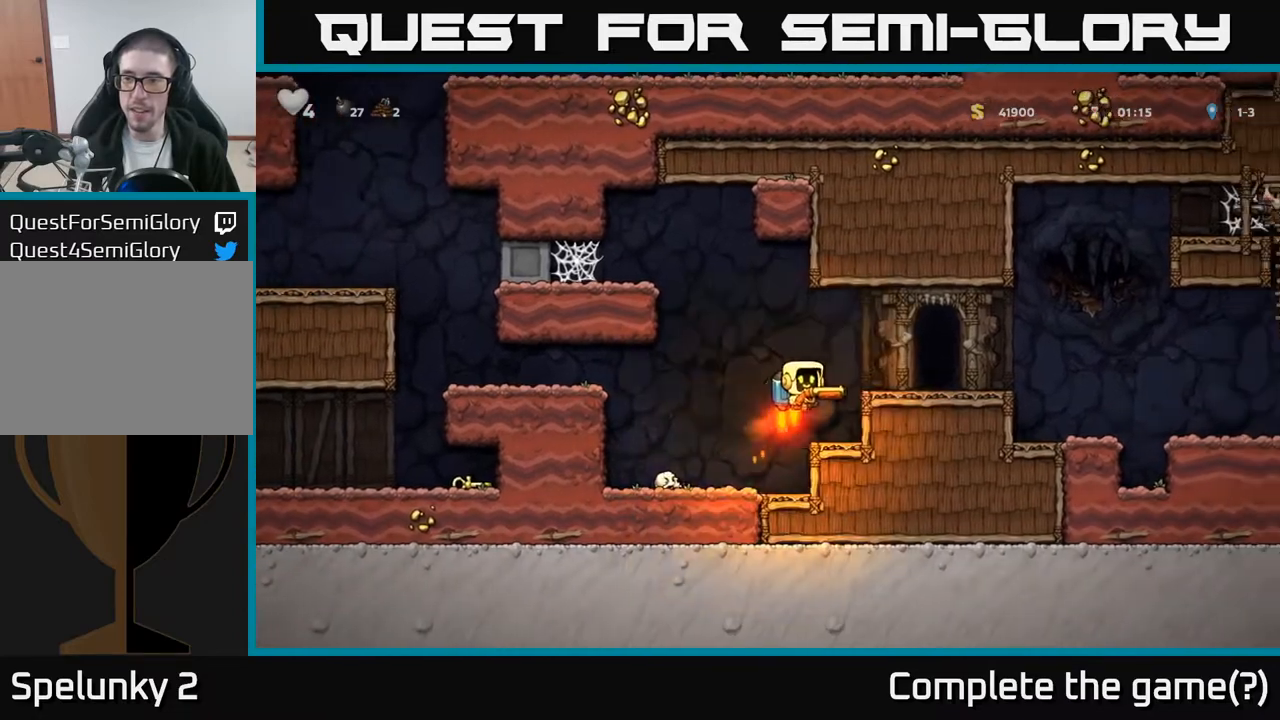
{"buttons": [], "left_stick": "center", "events": [[83, "A", "down"], [117, "A", "up"], [167, "DPAD_RIGHT", "up"]]}
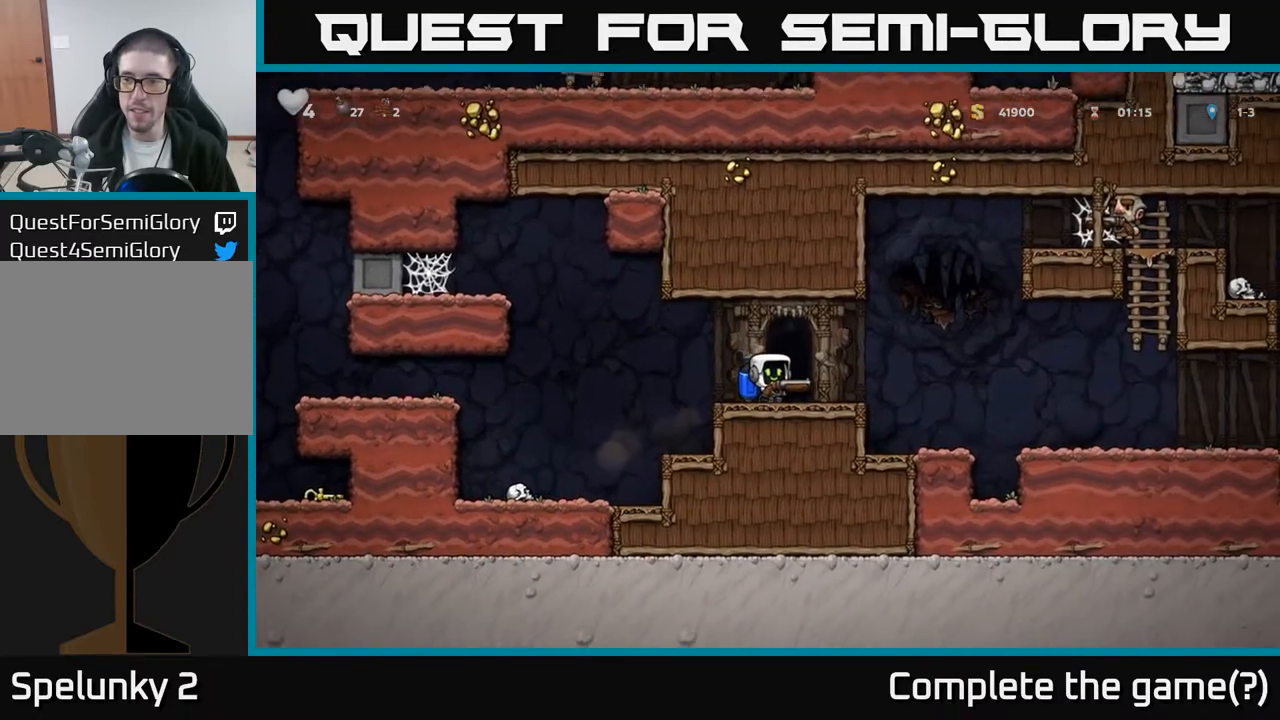
{"buttons": [], "left_stick": "center", "events": []}
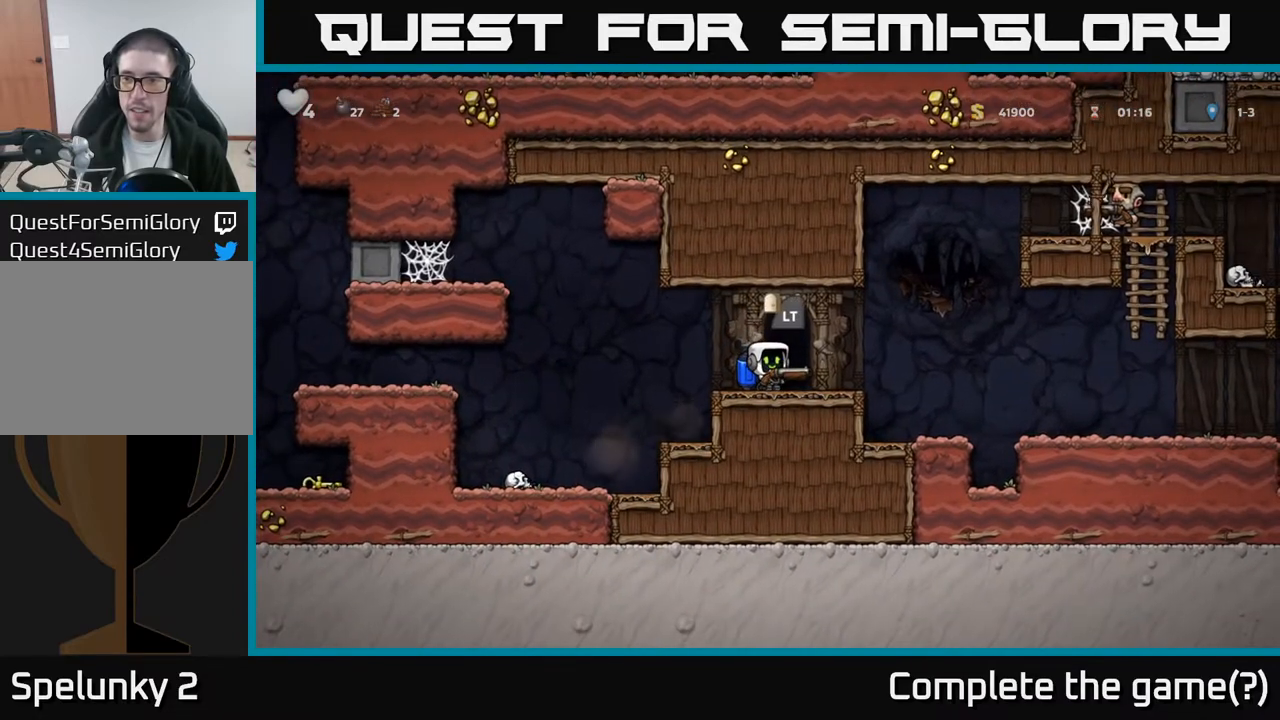
{"buttons": ["DPAD_LEFT"], "left_stick": "center", "events": [[117, "DPAD_RIGHT", "down"], [233, "A", "down"], [317, "A", "up"], [367, "DPAD_RIGHT", "up"], [400, "DPAD_LEFT", "down"]]}
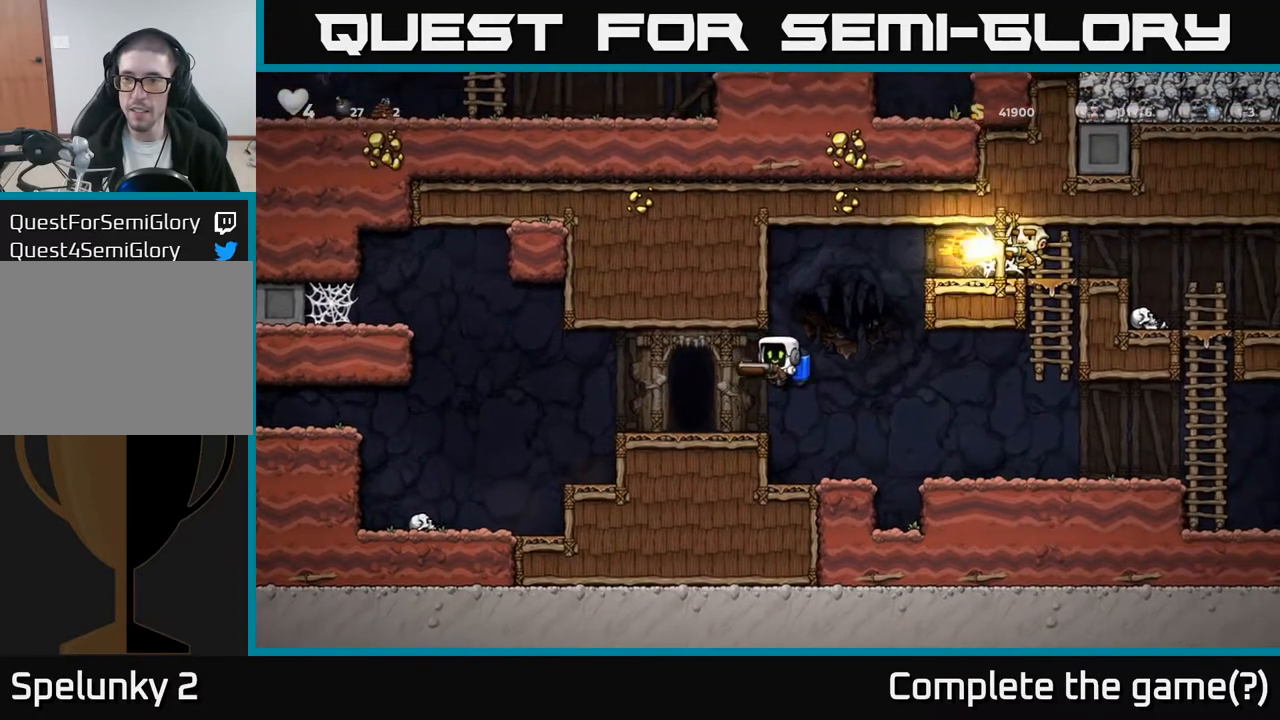
{"buttons": ["DPAD_LEFT"], "left_stick": "center", "events": [[67, "DPAD_LEFT", "up"], [417, "DPAD_LEFT", "down"]]}
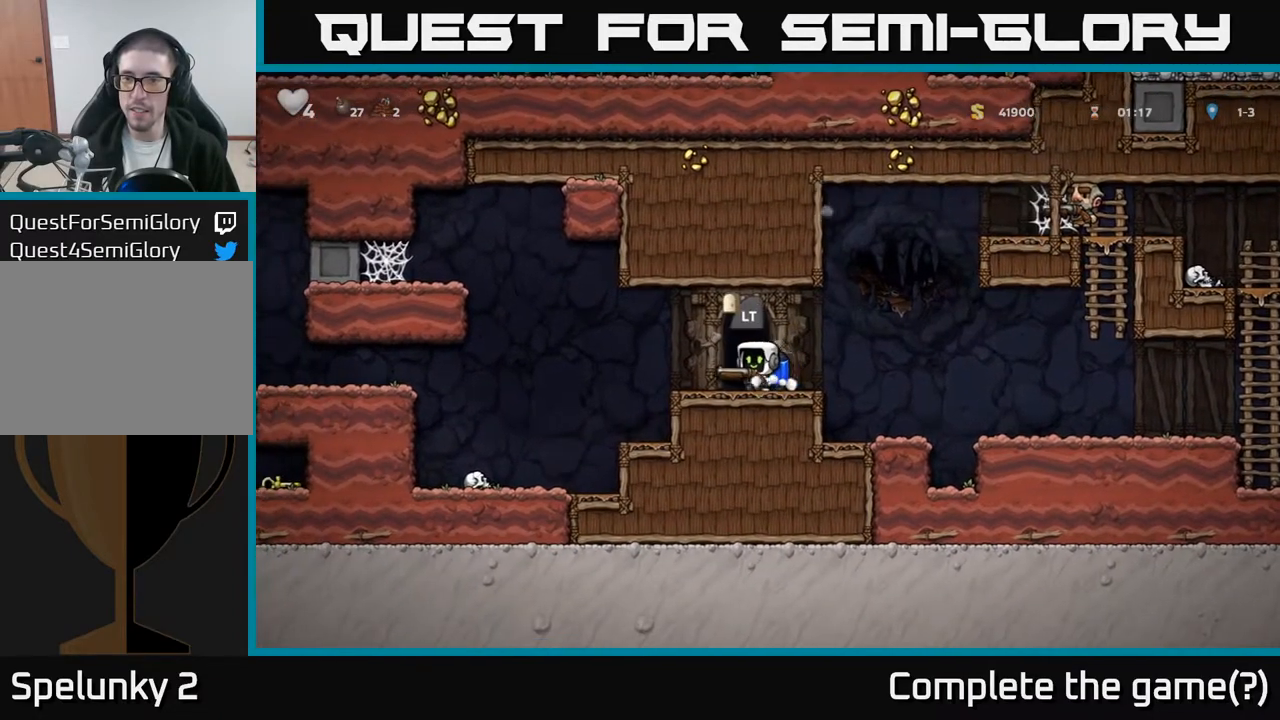
{"buttons": [], "left_stick": "center", "events": [[100, "DPAD_LEFT", "up"], [150, "DPAD_RIGHT", "down"], [367, "DPAD_RIGHT", "up"]]}
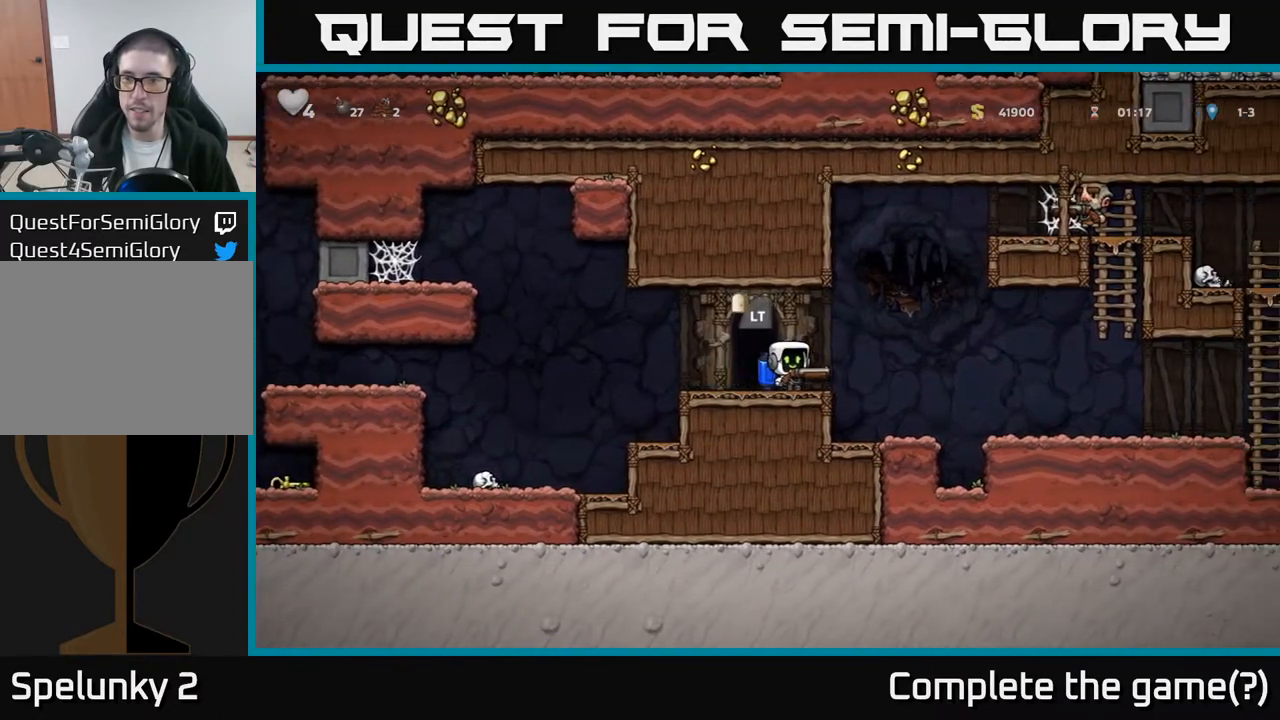
{"buttons": [], "left_stick": "center", "events": []}
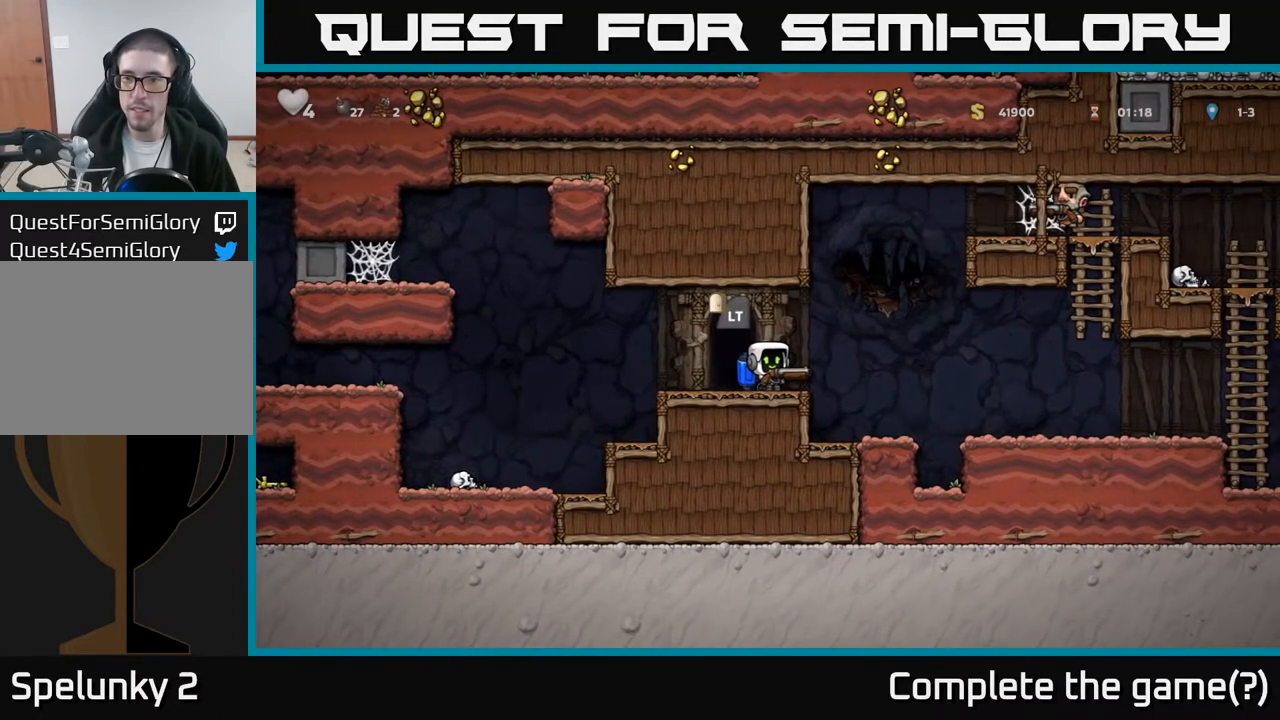
{"buttons": [], "left_stick": "center", "events": [[300, "DPAD_RIGHT", "down"], [417, "DPAD_RIGHT", "up"]]}
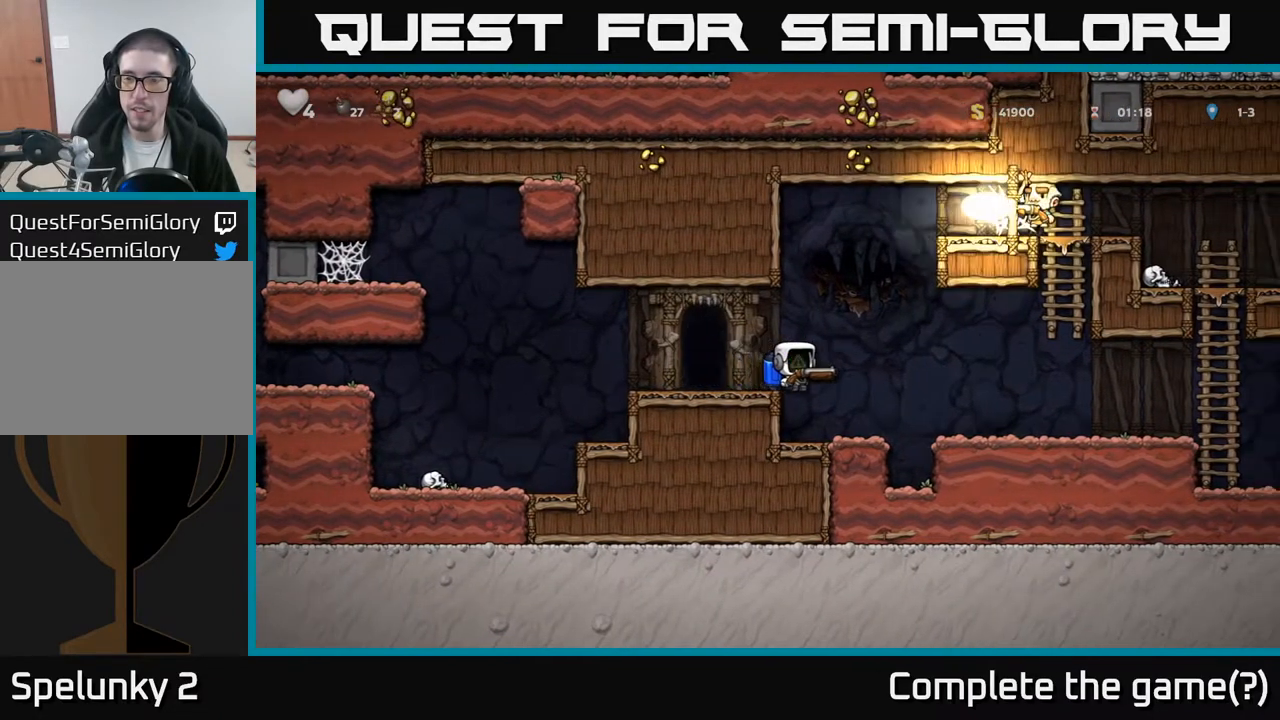
{"buttons": [], "left_stick": "center", "events": []}
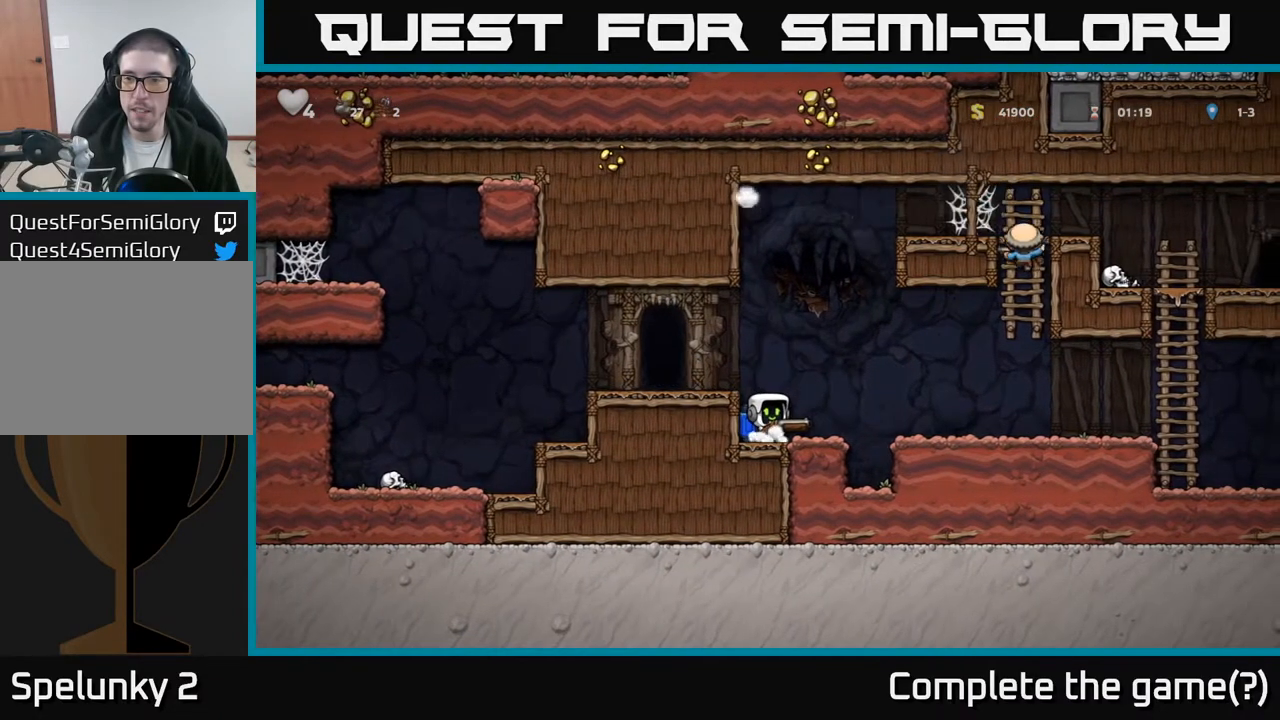
{"buttons": ["A", "DPAD_LEFT"], "left_stick": "center", "events": [[150, "DPAD_LEFT", "down"], [183, "A", "down"], [333, "A", "up"], [383, "A", "down"]]}
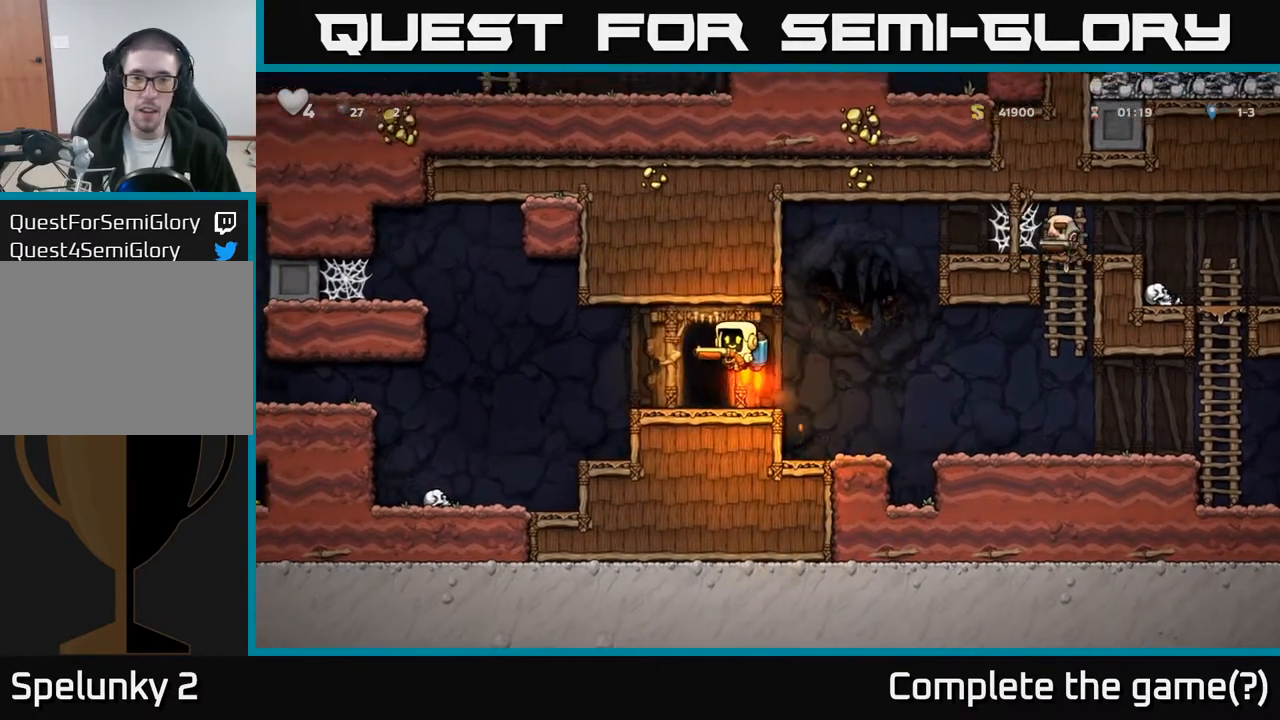
{"buttons": [], "left_stick": "center", "events": [[100, "A", "up"], [283, "DPAD_LEFT", "up"], [367, "DPAD_RIGHT", "down"], [483, "DPAD_RIGHT", "up"]]}
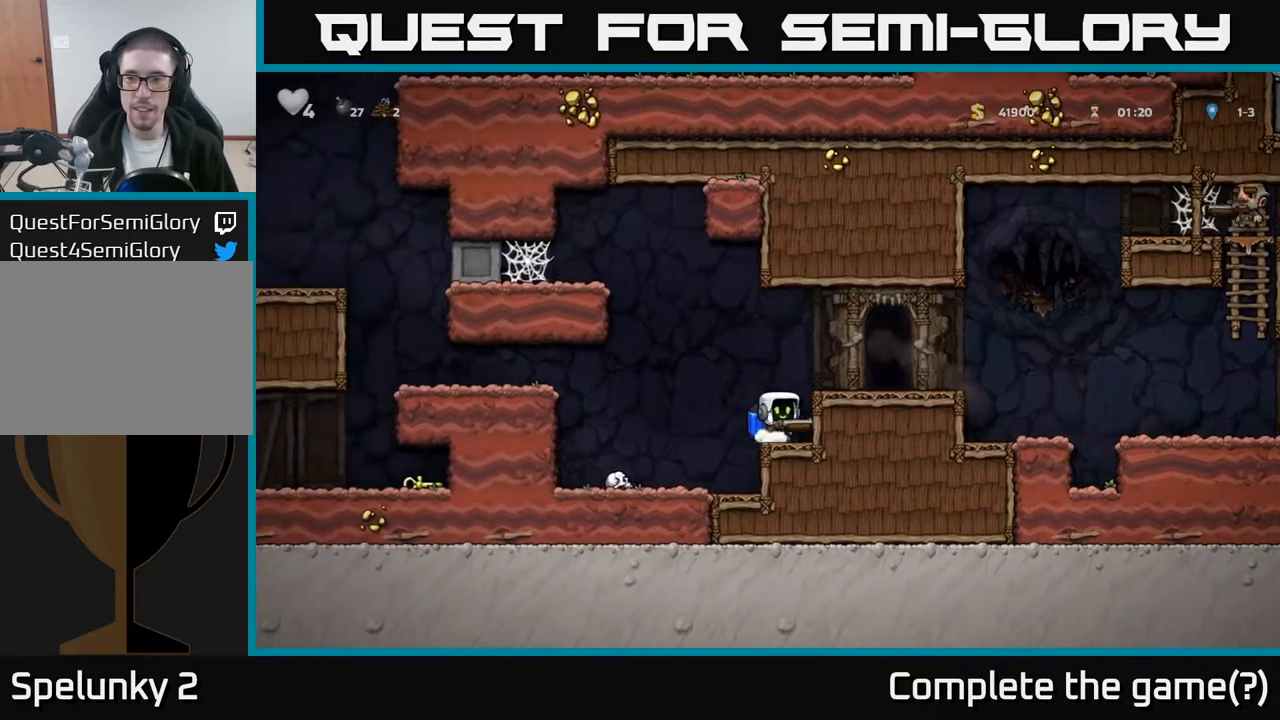
{"buttons": ["A"], "left_stick": "center", "events": [[17, "A", "down"], [183, "A", "up"], [217, "DPAD_RIGHT", "down"], [350, "DPAD_RIGHT", "up"], [450, "A", "down"]]}
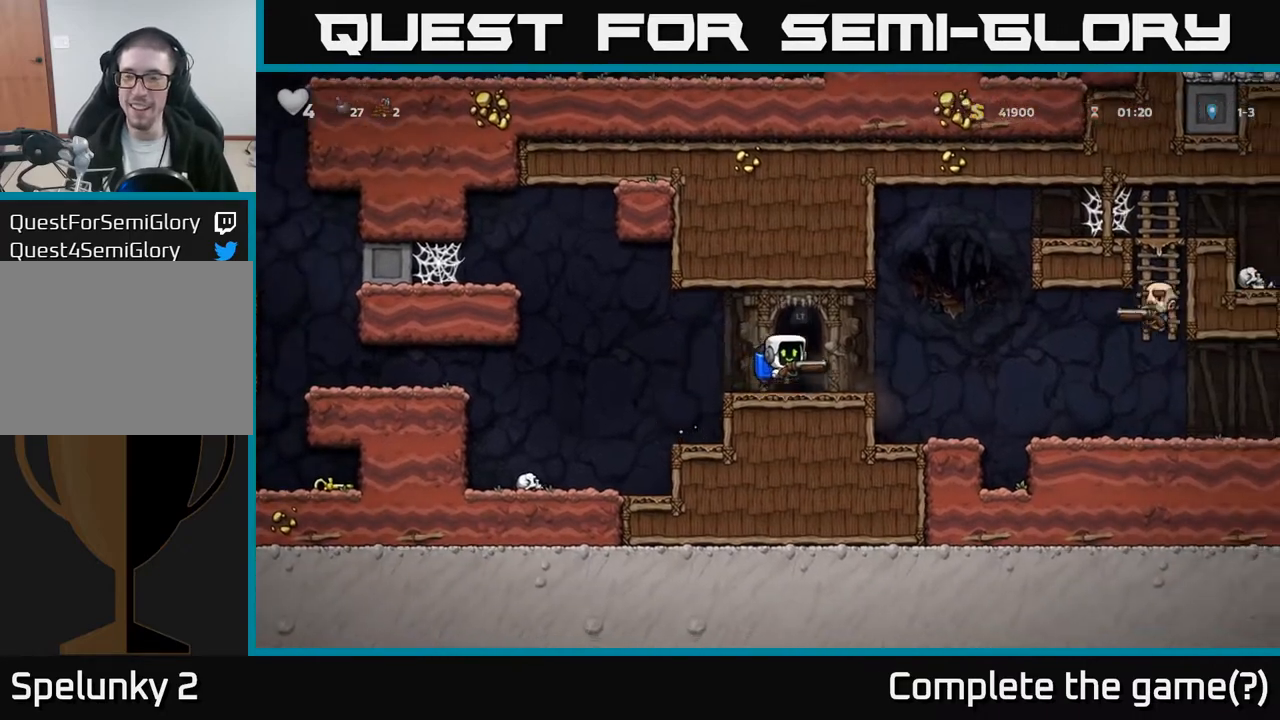
{"buttons": ["DPAD_RIGHT"], "left_stick": "center", "events": [[67, "DPAD_LEFT", "down"], [100, "X", "down"], [133, "A", "up"], [200, "X", "up"], [417, "DPAD_LEFT", "up"], [483, "DPAD_RIGHT", "down"]]}
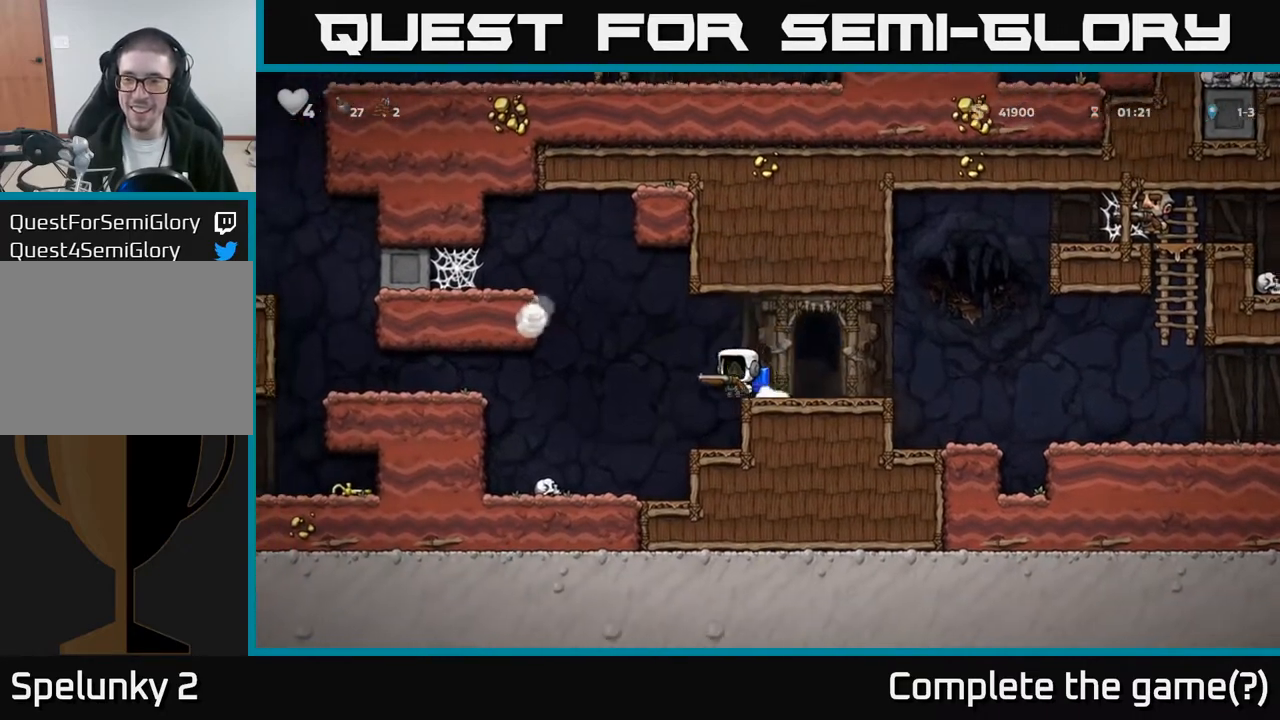
{"buttons": [], "left_stick": "center", "events": [[33, "DPAD_RIGHT", "up"], [217, "DPAD_RIGHT", "down"], [300, "DPAD_RIGHT", "up"]]}